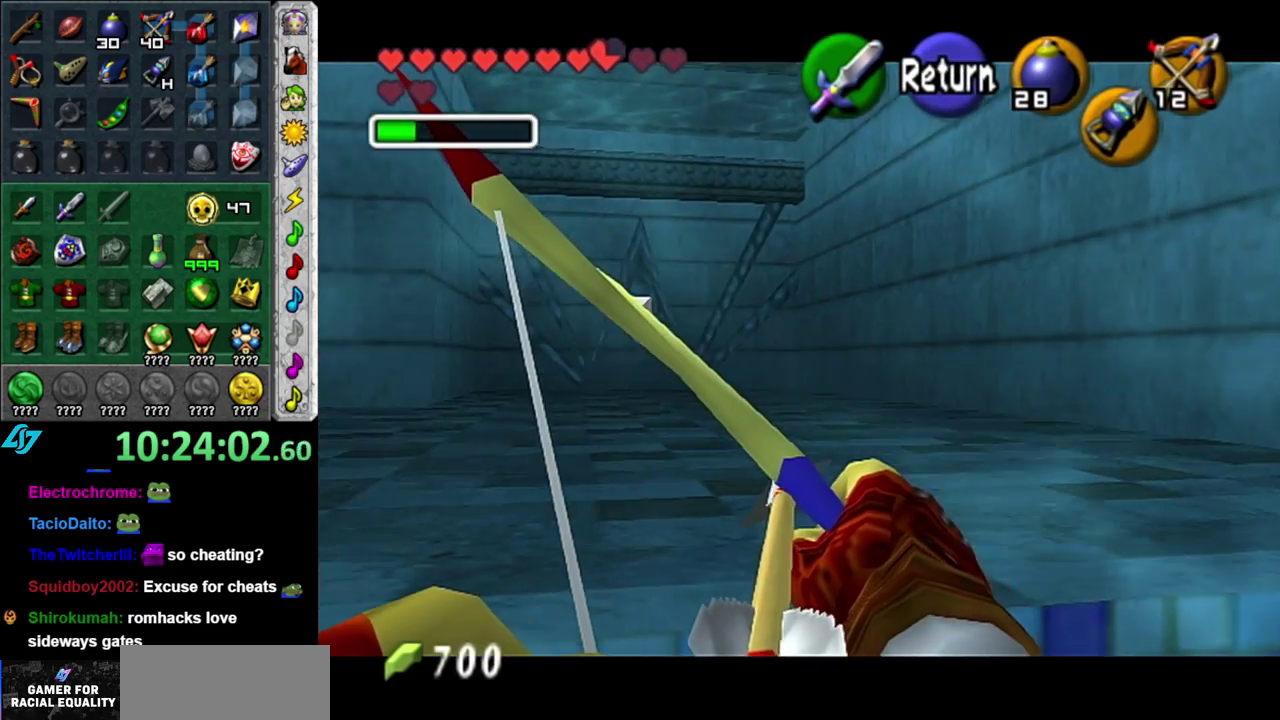
Gameplay with a controller (Nintendo layout); each line is a JSON object with the inputs held at the frame after it. "events" lists button and stick changes between this image and that frame as [ms after this image, input, new state], when the widget could be followed in between. This overlay highlights the sticks when they move; stick clicks (L3 R3) are not distinguishable. Not read: L3 R2 R3 Y Z other_buttons.
{"buttons": ["X"], "left_stick": "center", "right_stick": "center", "events": [[400, "left_stick", "center"]]}
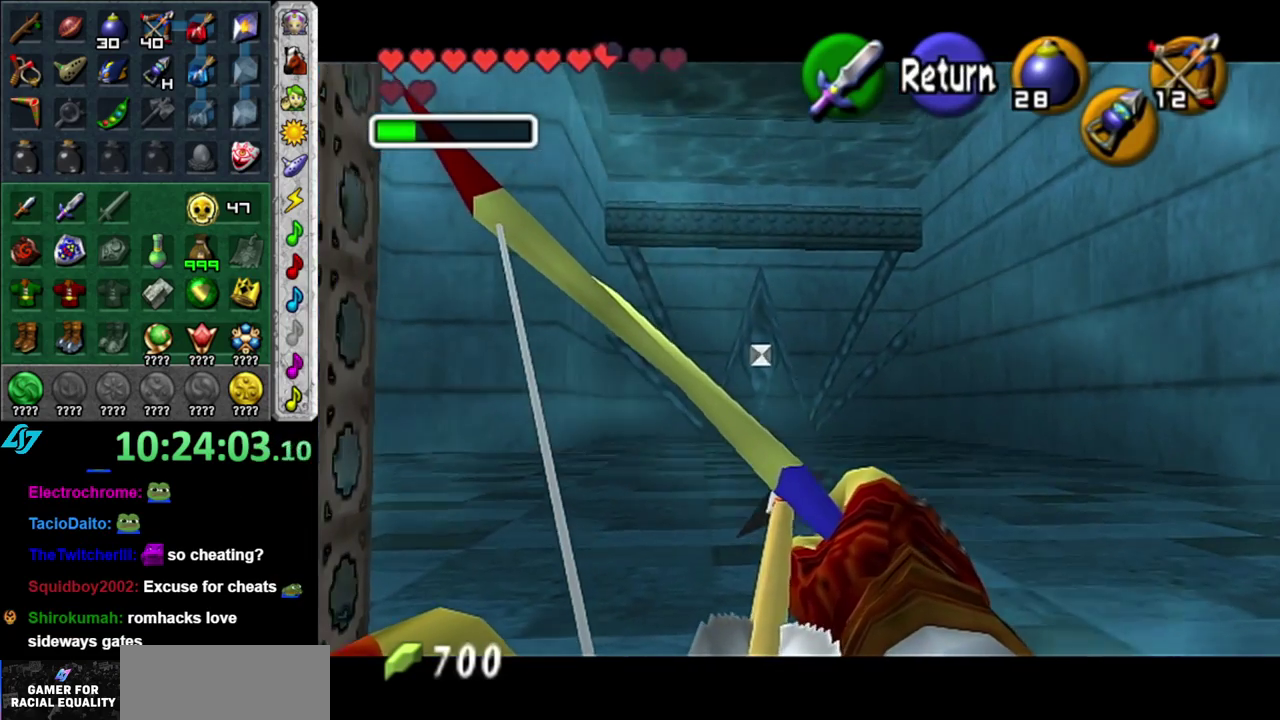
{"buttons": ["X"], "left_stick": "center", "right_stick": "center", "events": []}
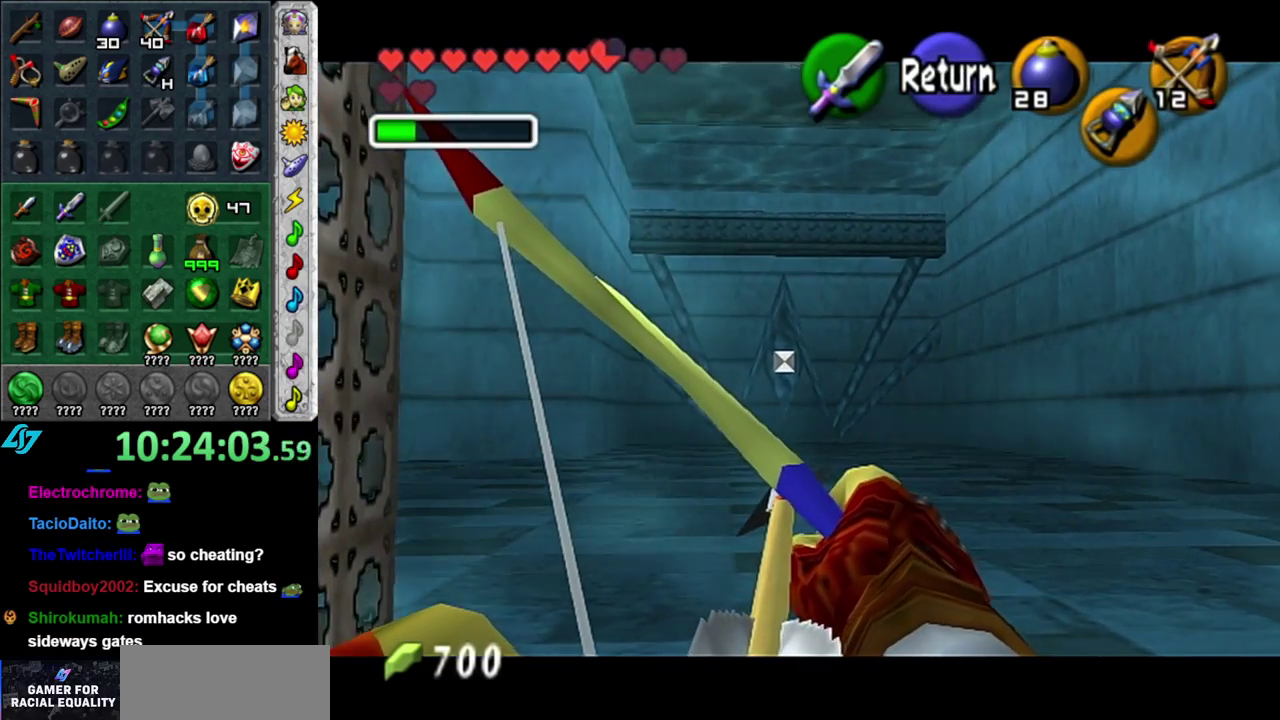
{"buttons": [], "left_stick": "center", "right_stick": "center", "events": [[333, "X", "up"]]}
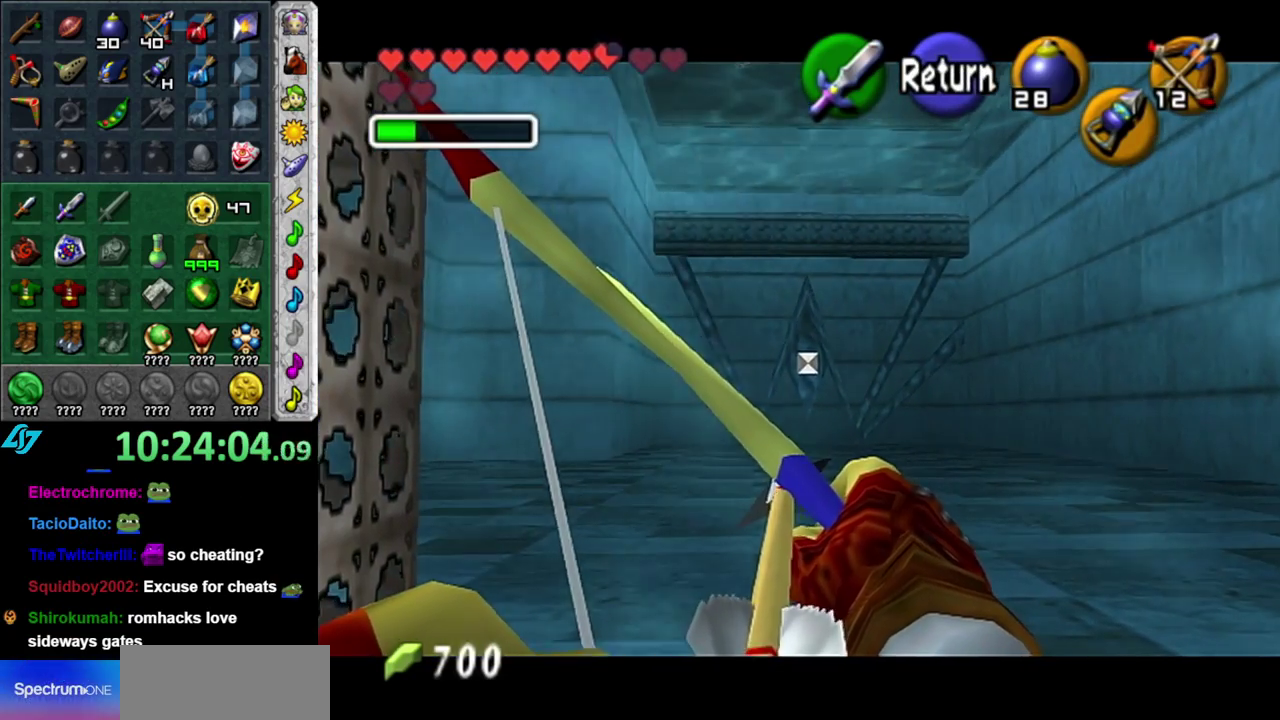
{"buttons": [], "left_stick": "center", "right_stick": "center", "events": []}
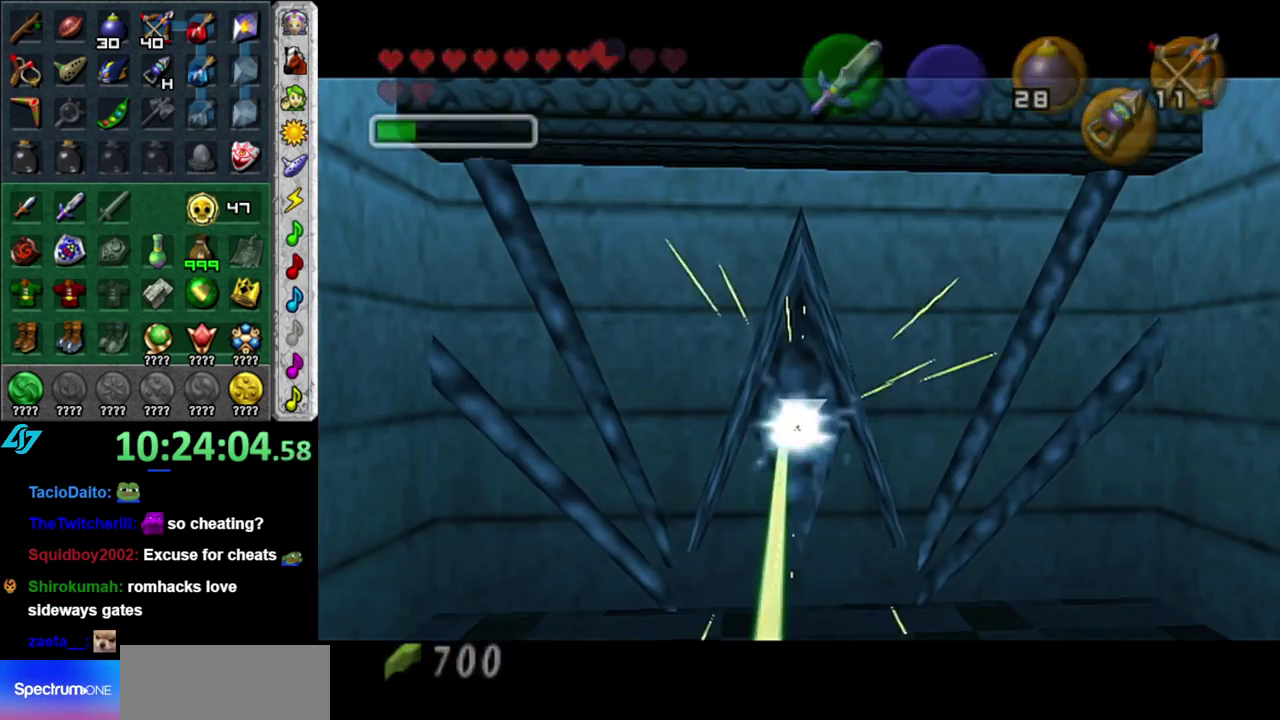
{"buttons": [], "left_stick": "center", "right_stick": "center", "events": []}
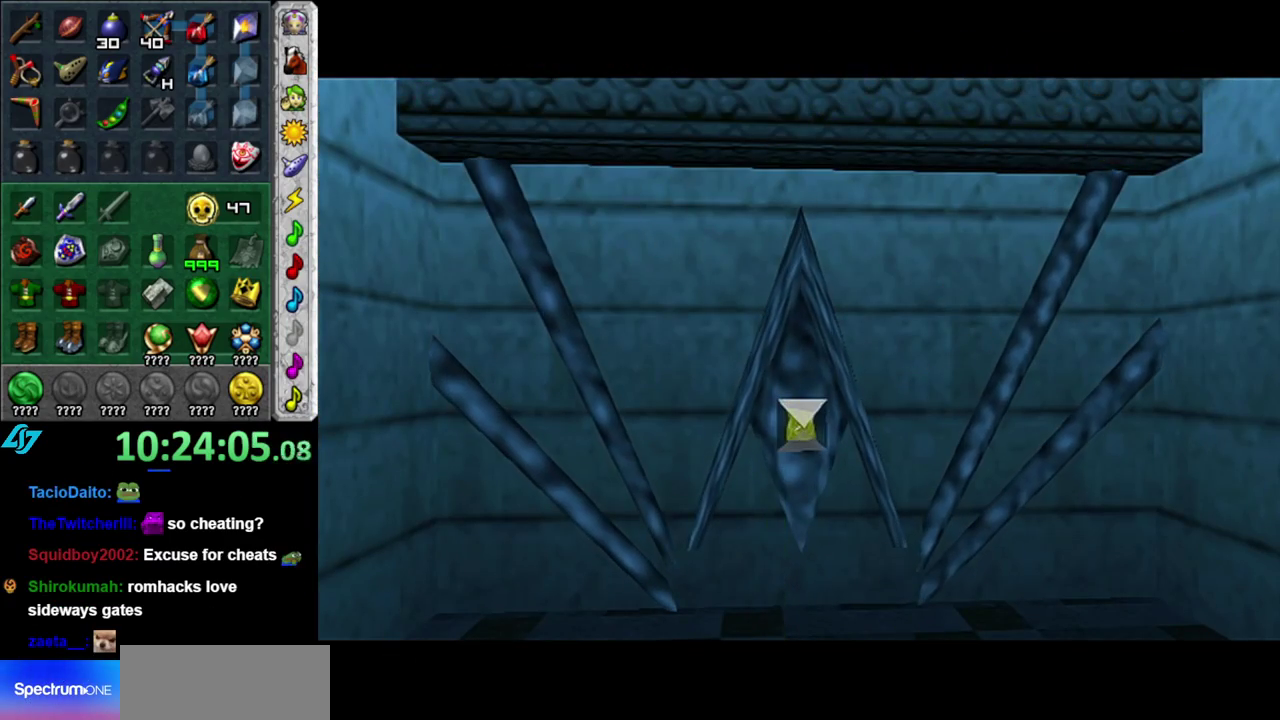
{"buttons": [], "left_stick": "center", "right_stick": "center", "events": []}
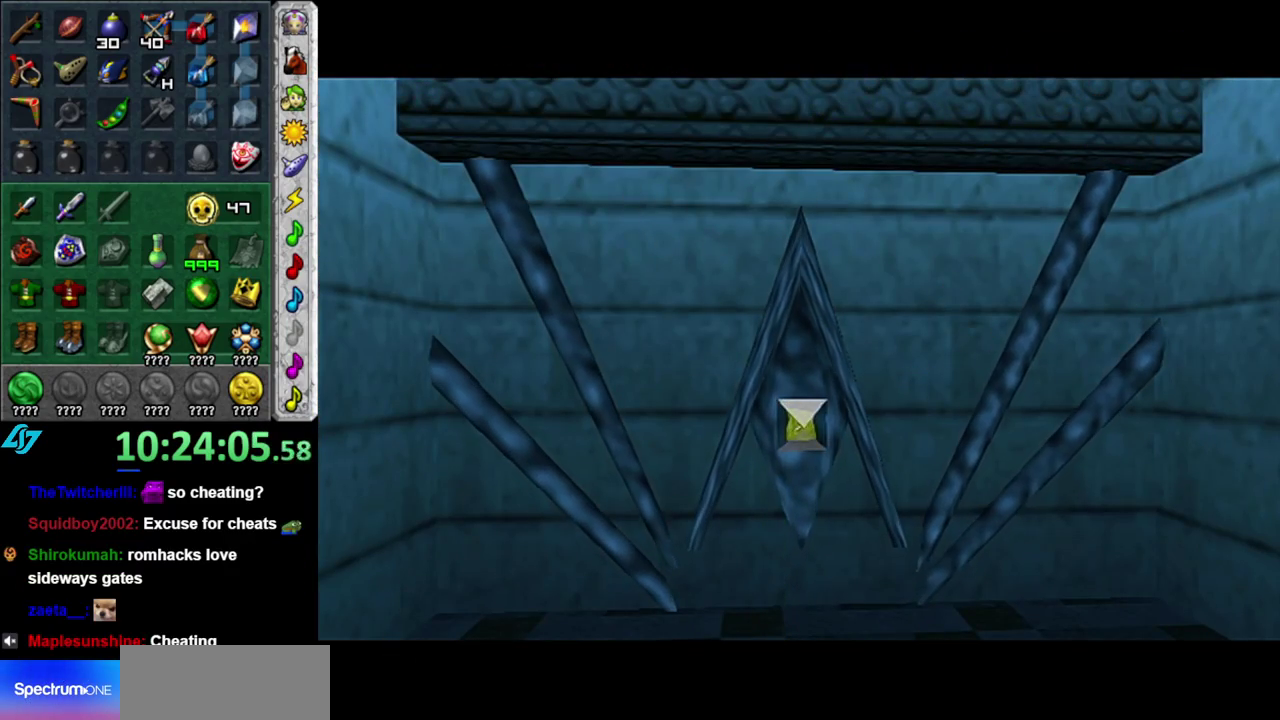
{"buttons": [], "left_stick": "center", "right_stick": "center", "events": []}
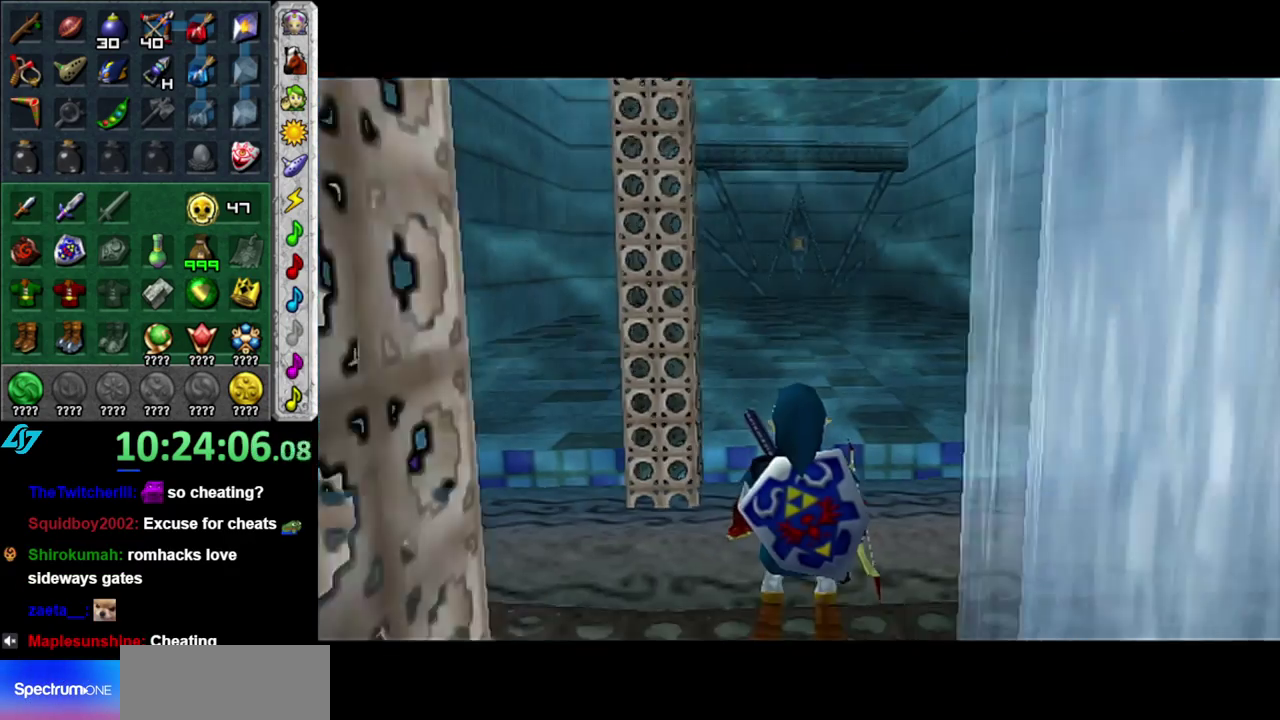
{"buttons": ["L1"], "left_stick": "center", "right_stick": "center", "events": [[300, "left_stick", "left"], [433, "L1", "down"], [483, "left_stick", "center"]]}
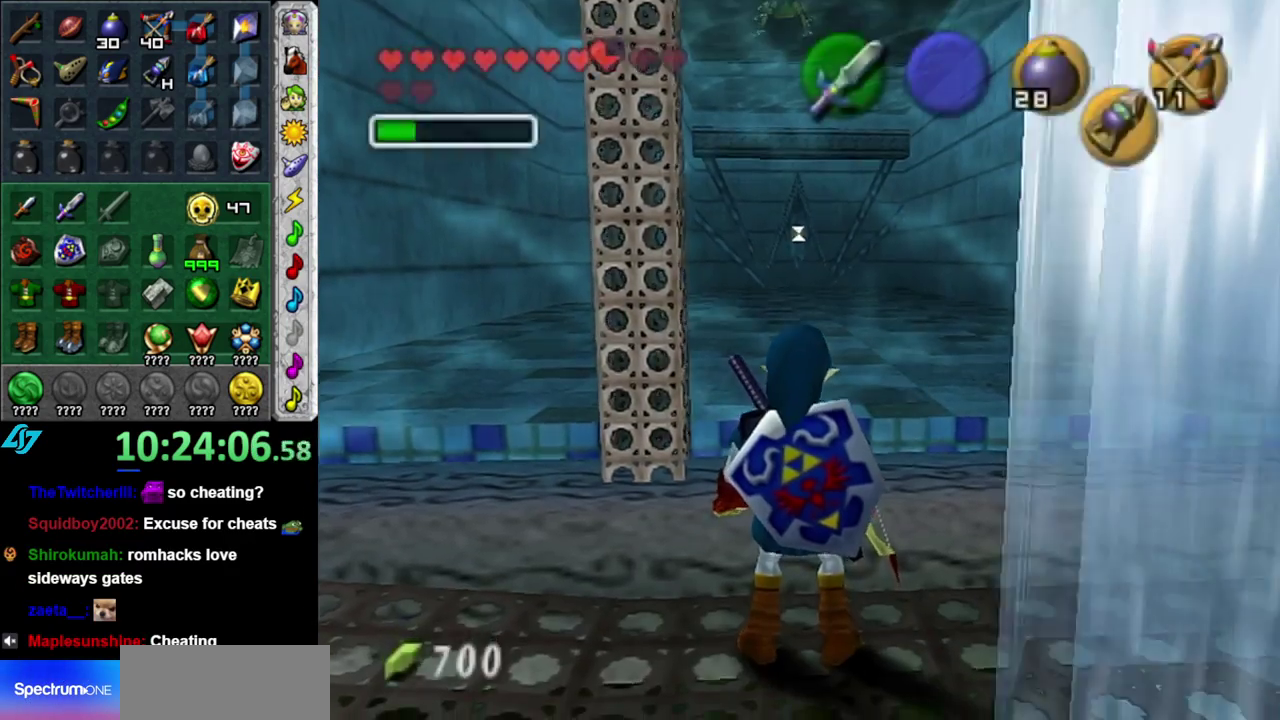
{"buttons": [], "left_stick": "up", "right_stick": "center", "events": [[150, "L1", "up"], [233, "left_stick", "up"]]}
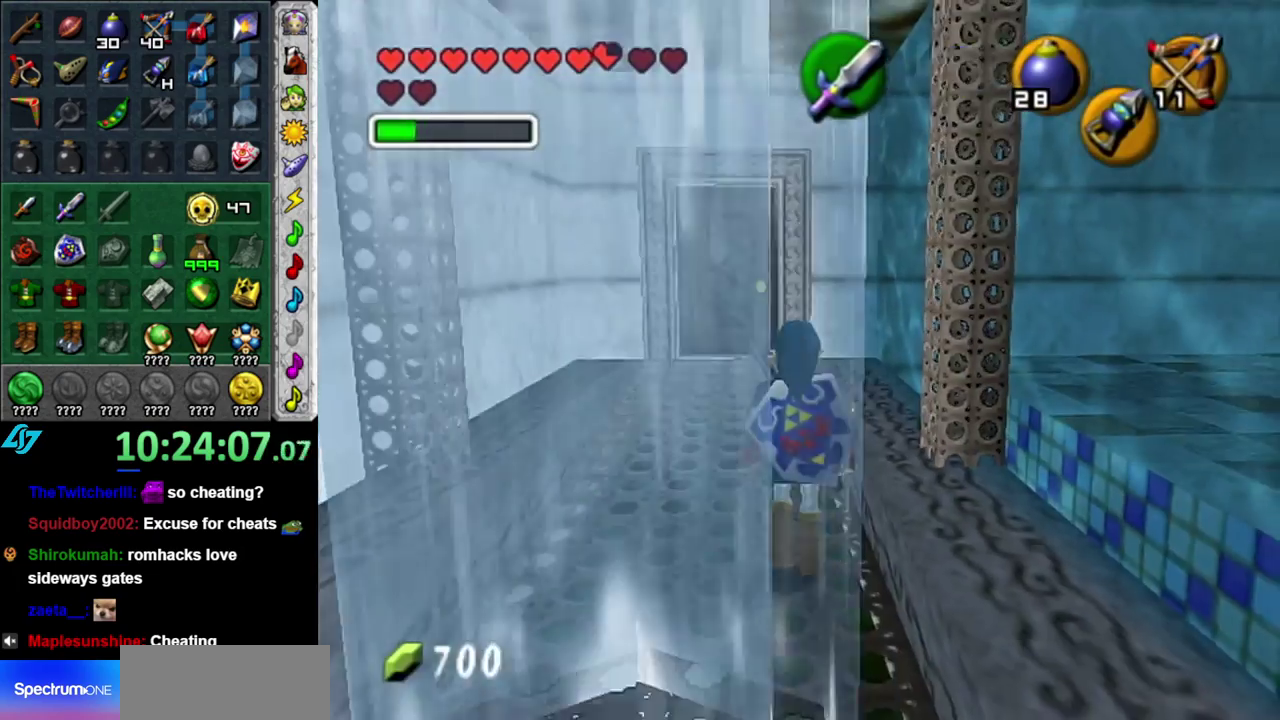
{"buttons": [], "left_stick": "up", "right_stick": "center", "events": []}
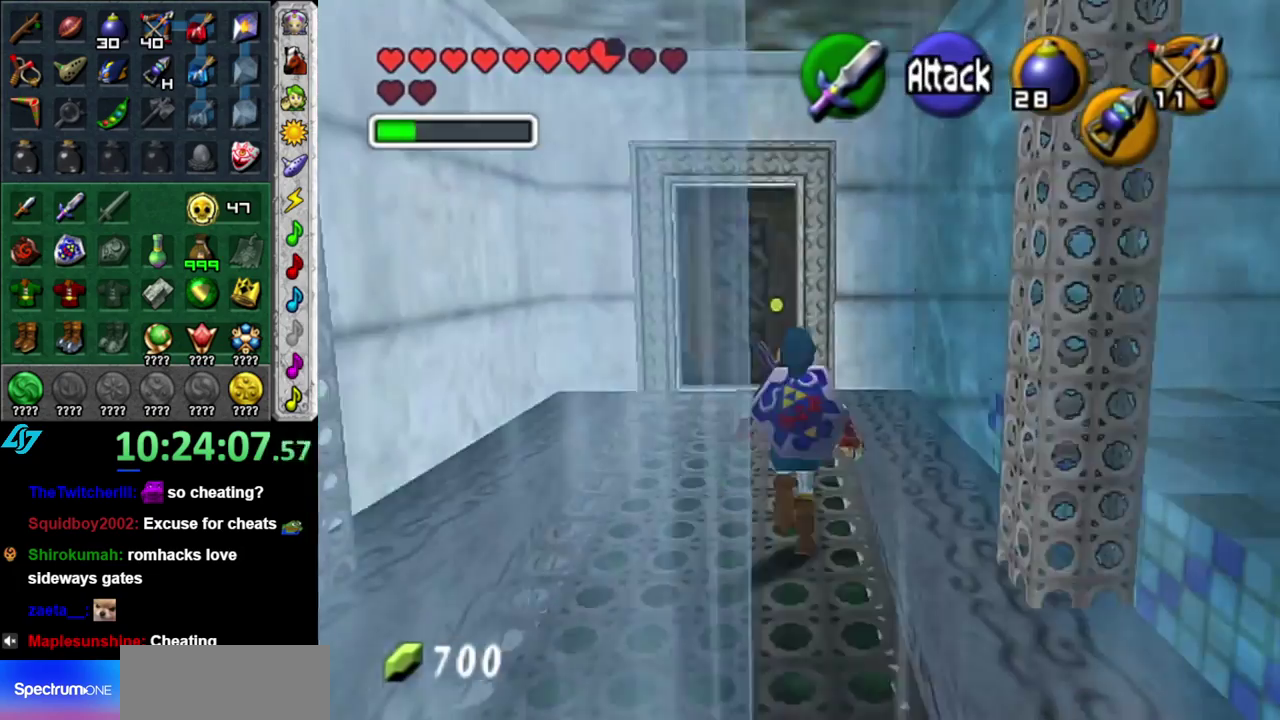
{"buttons": ["L1"], "left_stick": "center", "right_stick": "center", "events": [[17, "left_stick", "center"], [117, "left_stick", "down"], [267, "left_stick", "center"], [300, "L1", "down"]]}
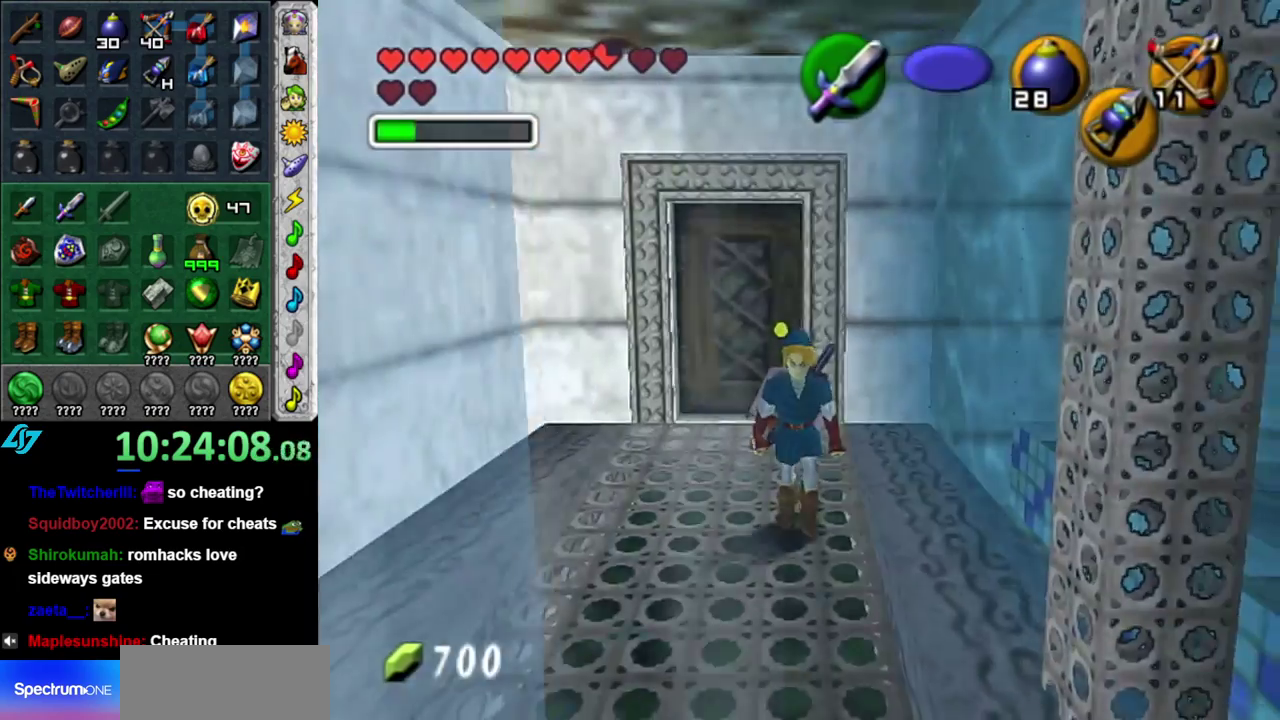
{"buttons": ["L1"], "left_stick": "down", "right_stick": "center", "events": [[83, "left_stick", "down-right"], [483, "left_stick", "down"]]}
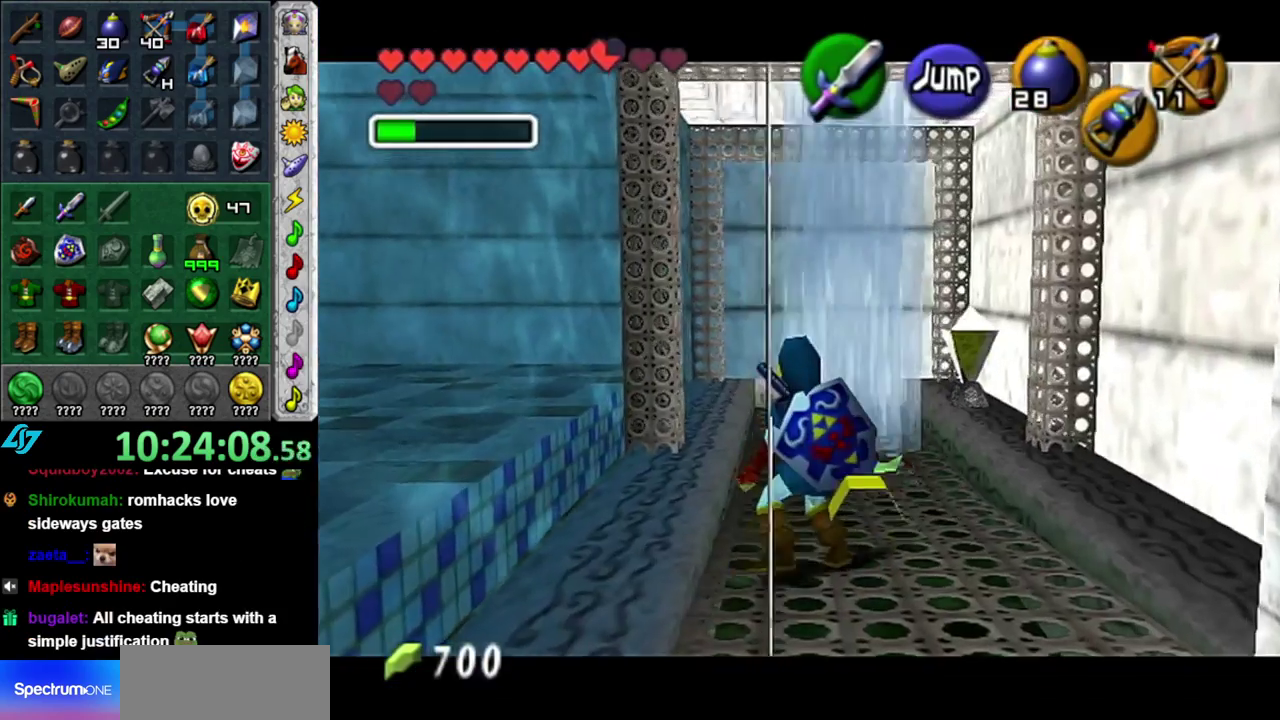
{"buttons": ["A"], "left_stick": "down", "right_stick": "center", "events": [[400, "L1", "up"], [483, "A", "down"]]}
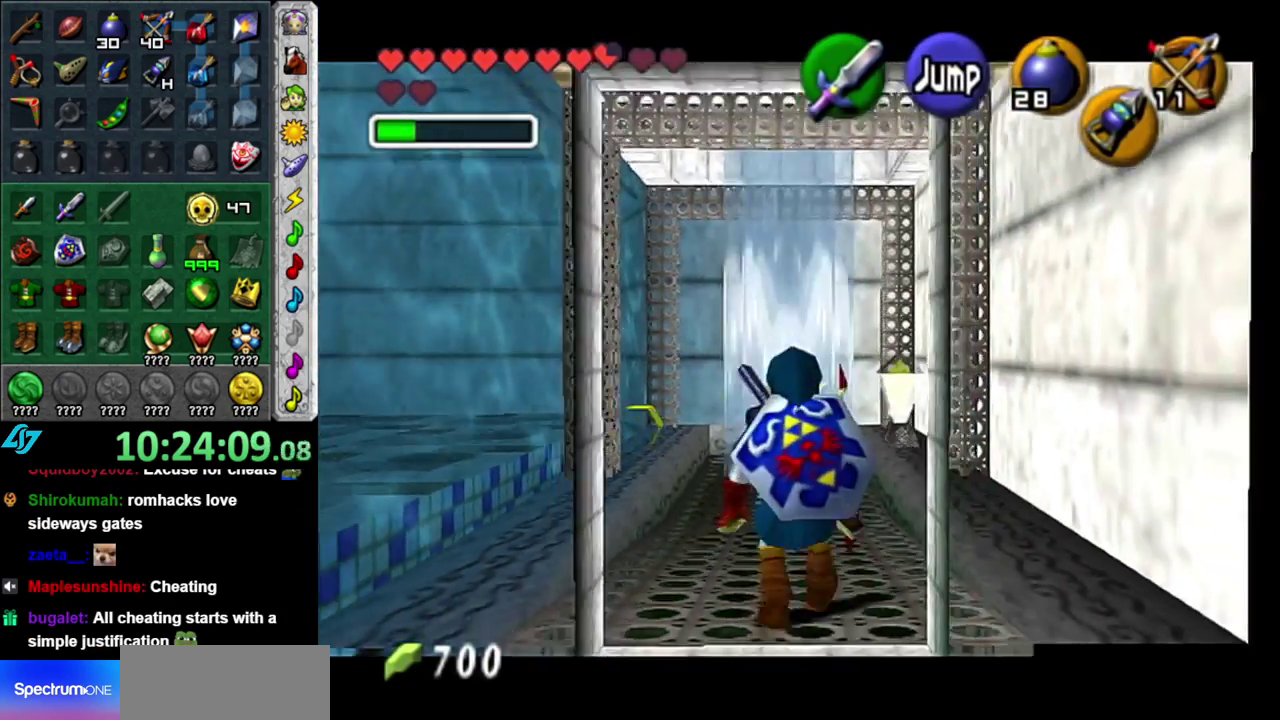
{"buttons": [], "left_stick": "center", "right_stick": "center", "events": [[50, "left_stick", "center"], [83, "A", "up"], [183, "A", "down"], [267, "A", "up"], [333, "A", "down"], [450, "A", "up"]]}
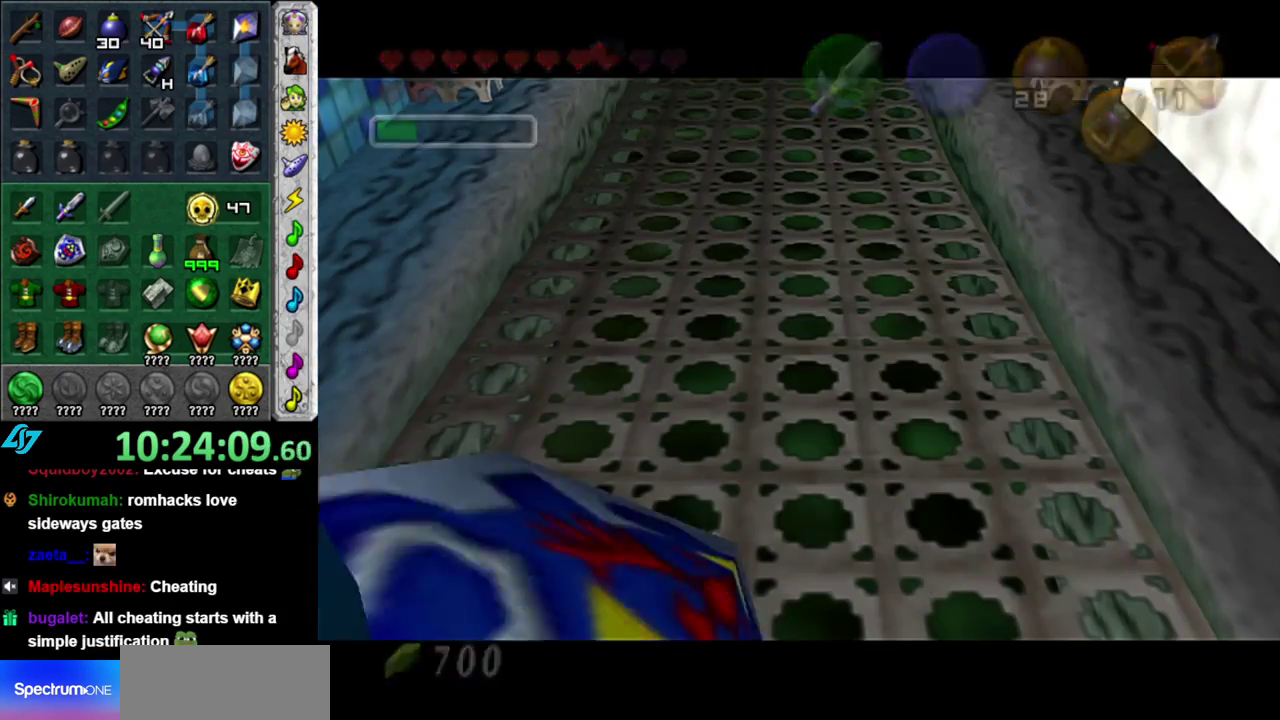
{"buttons": [], "left_stick": "center", "right_stick": "center", "events": []}
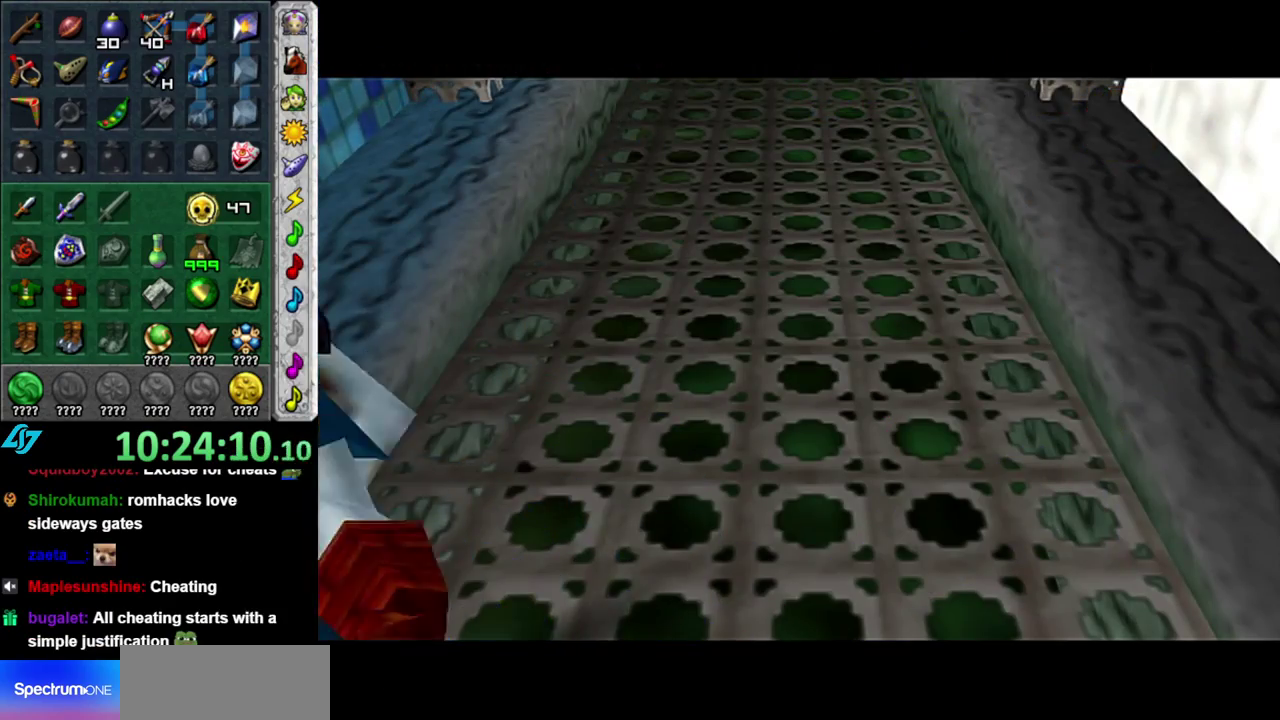
{"buttons": [], "left_stick": "center", "right_stick": "center", "events": []}
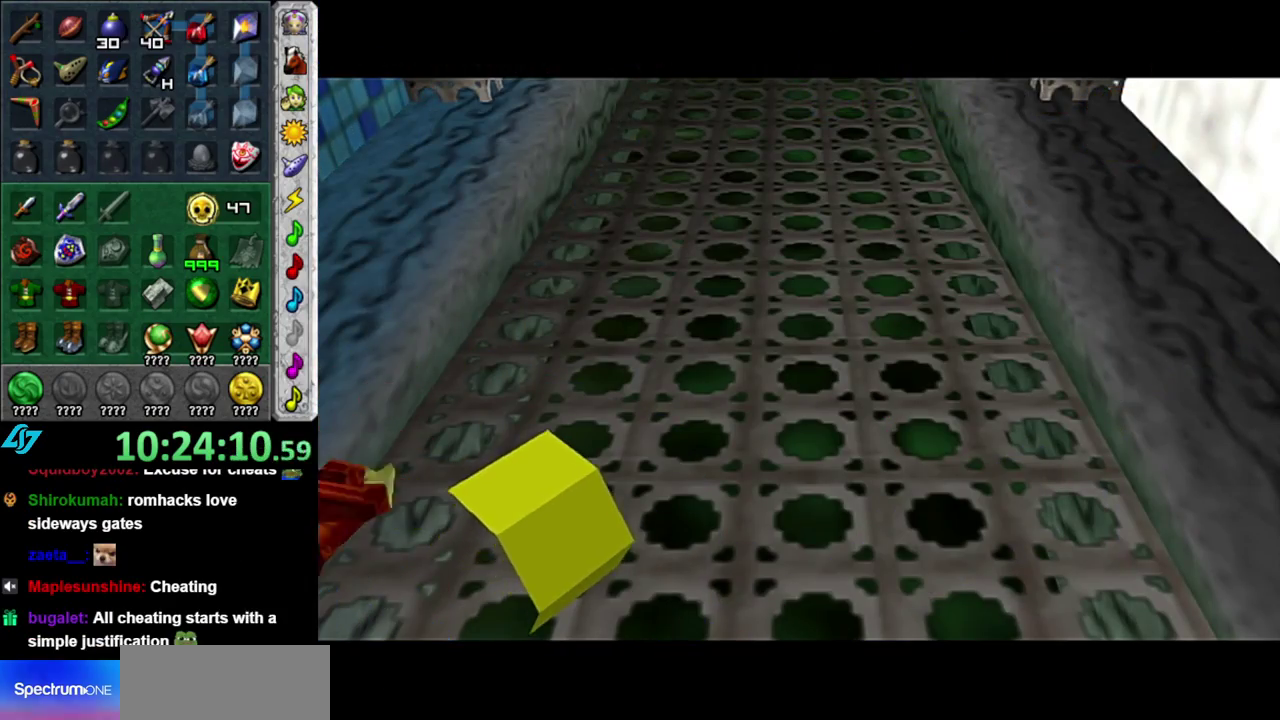
{"buttons": [], "left_stick": "center", "right_stick": "center", "events": []}
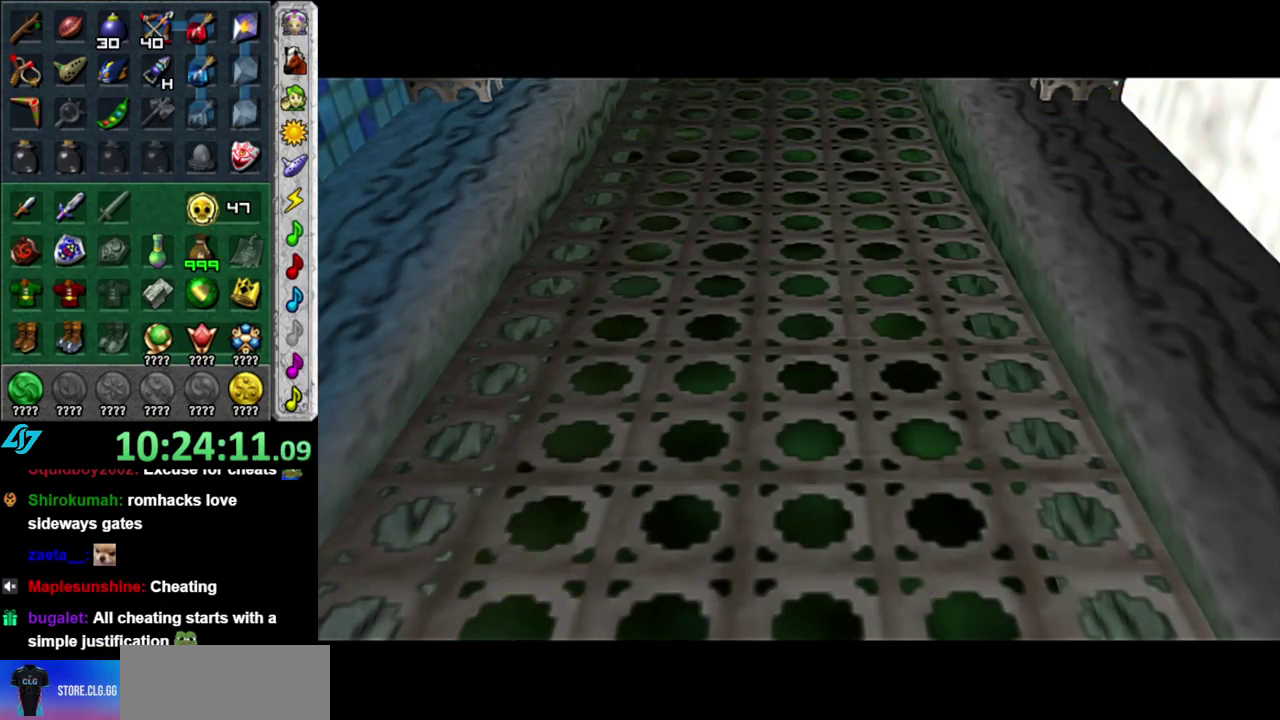
{"buttons": [], "left_stick": "center", "right_stick": "center", "events": []}
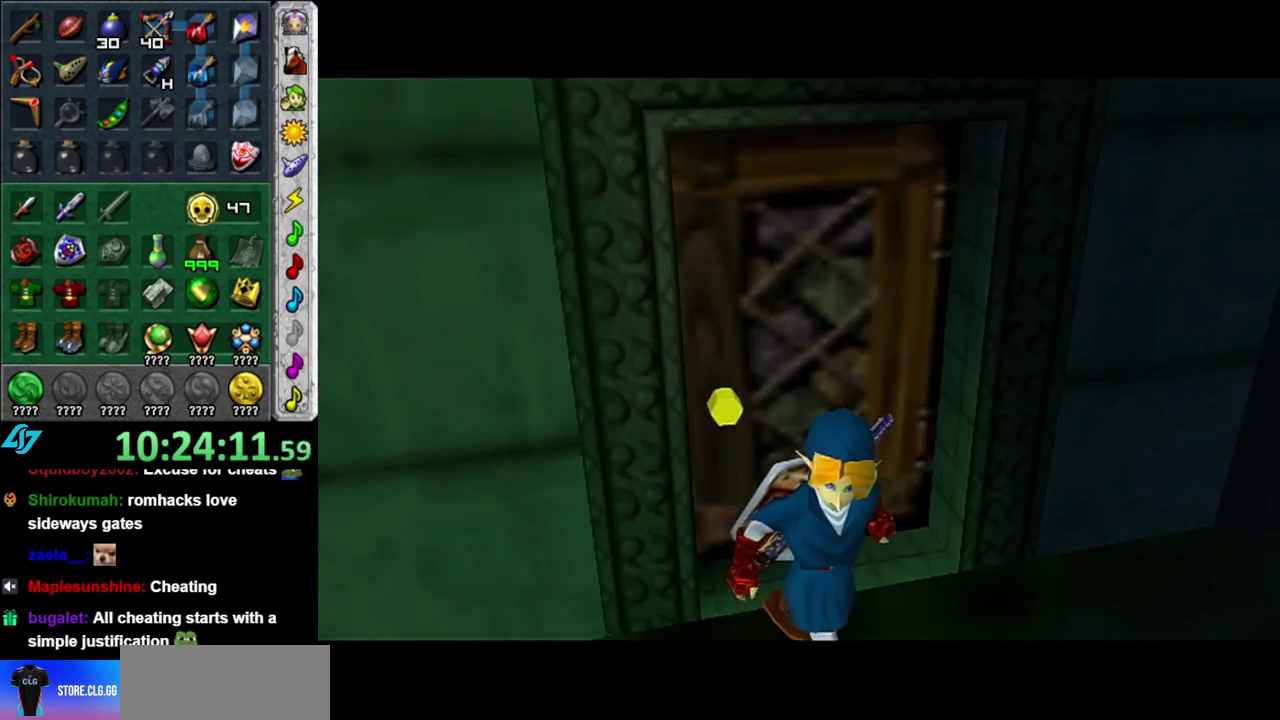
{"buttons": [], "left_stick": "center", "right_stick": "center", "events": []}
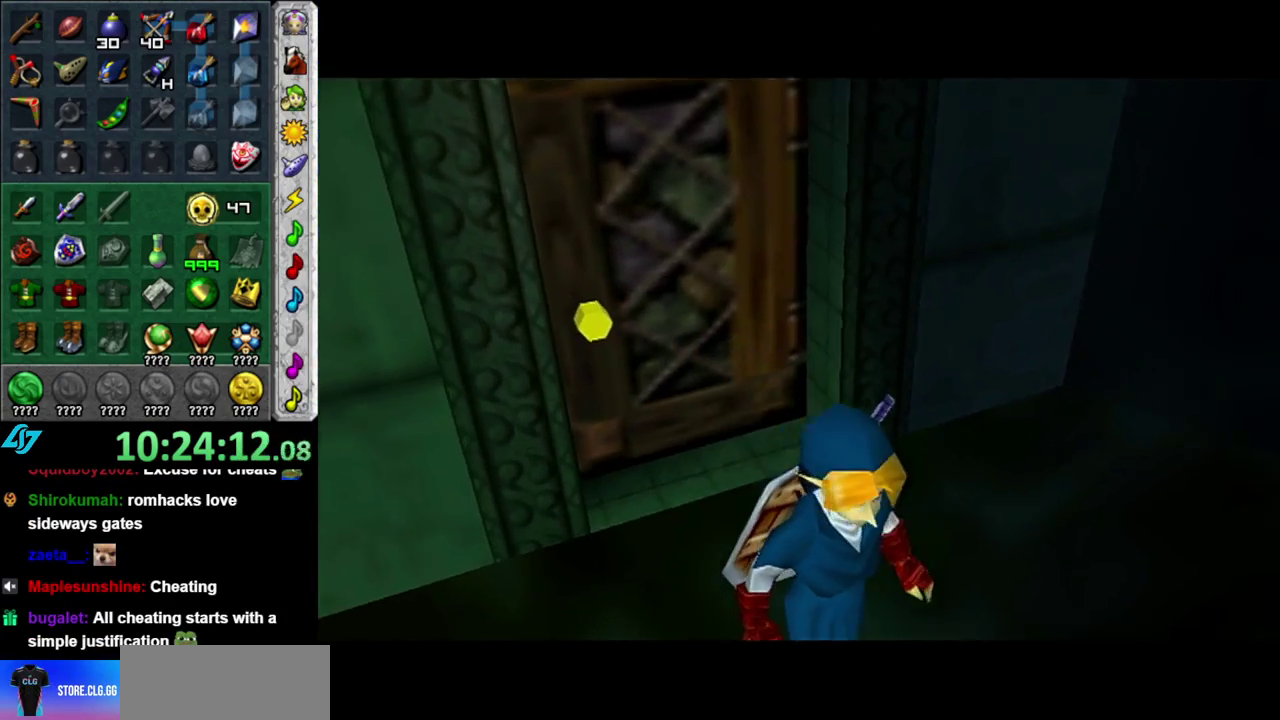
{"buttons": [], "left_stick": "center", "right_stick": "center", "events": []}
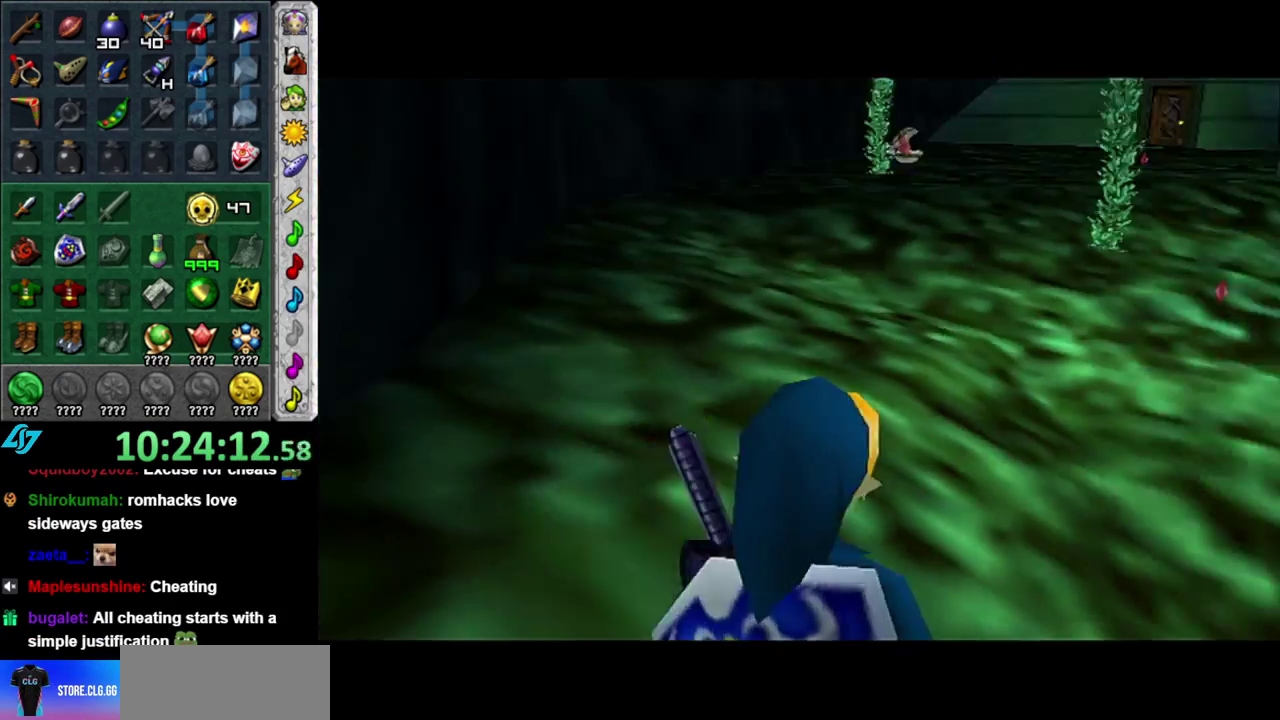
{"buttons": [], "left_stick": "up", "right_stick": "center", "events": [[150, "left_stick", "up"]]}
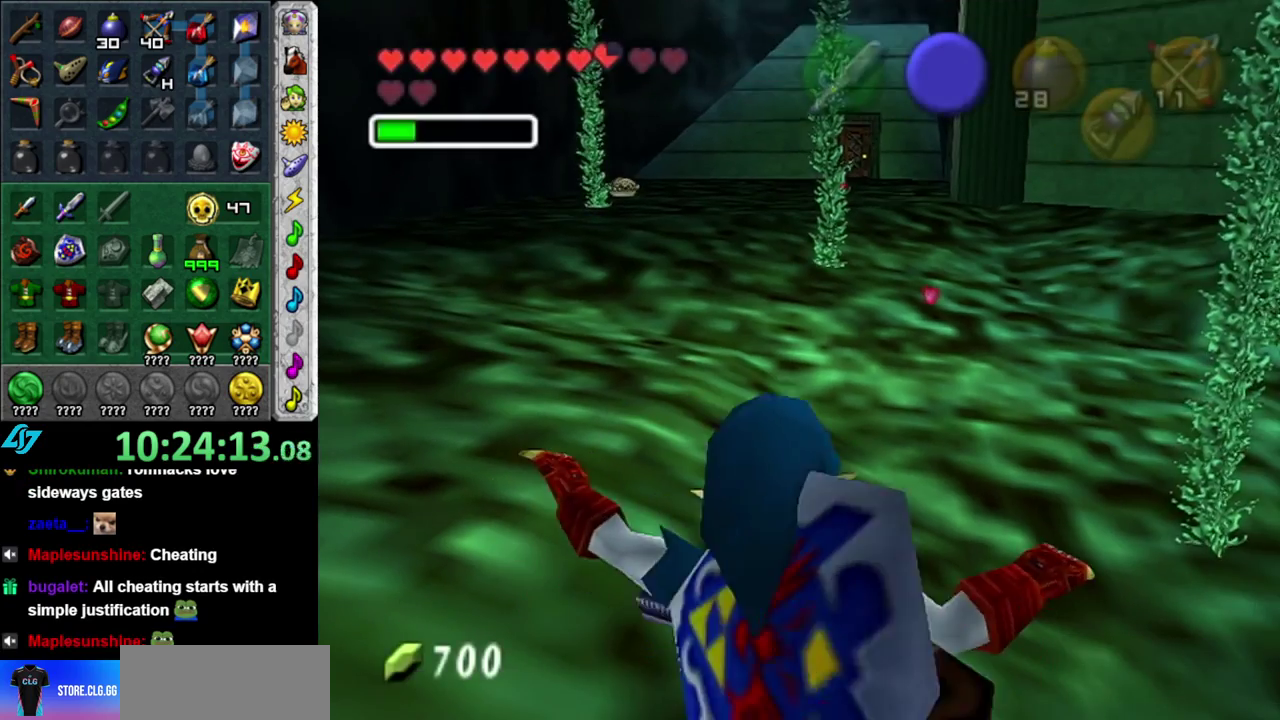
{"buttons": [], "left_stick": "up", "right_stick": "center", "events": []}
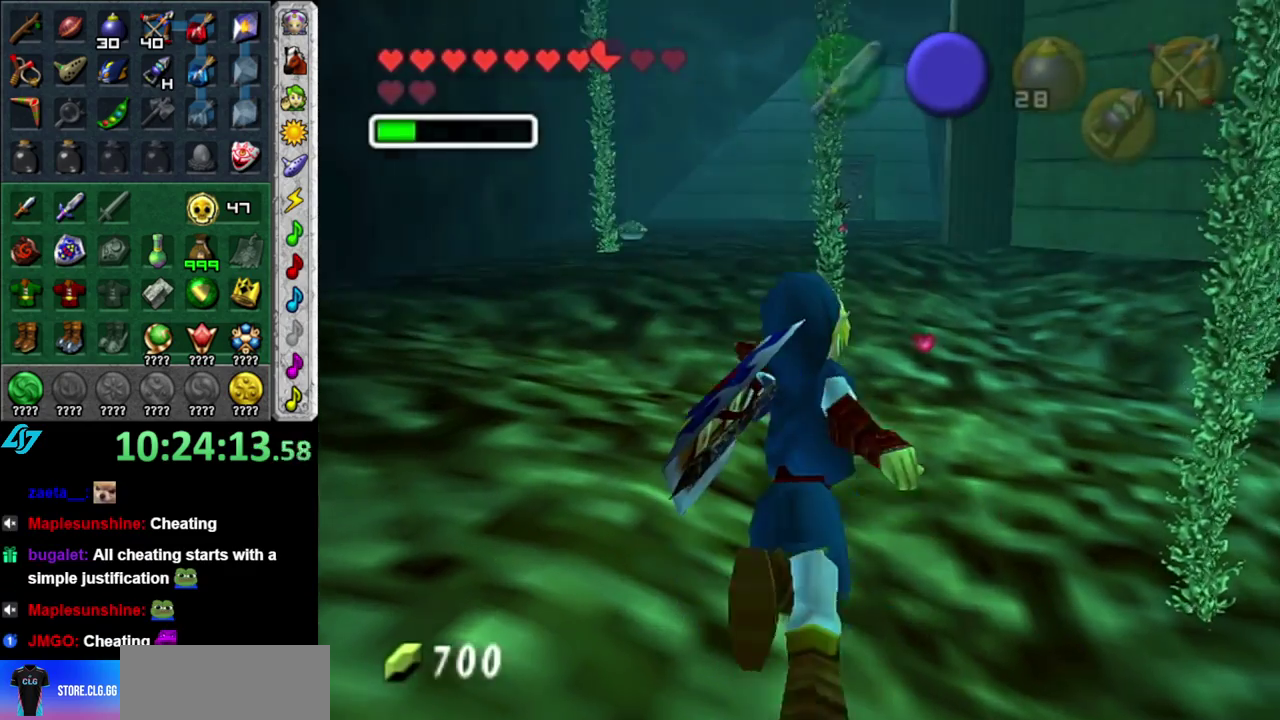
{"buttons": ["L1"], "left_stick": "up", "right_stick": "center", "events": [[17, "L1", "down"], [183, "DPAD_LEFT", "down"], [367, "DPAD_LEFT", "up"]]}
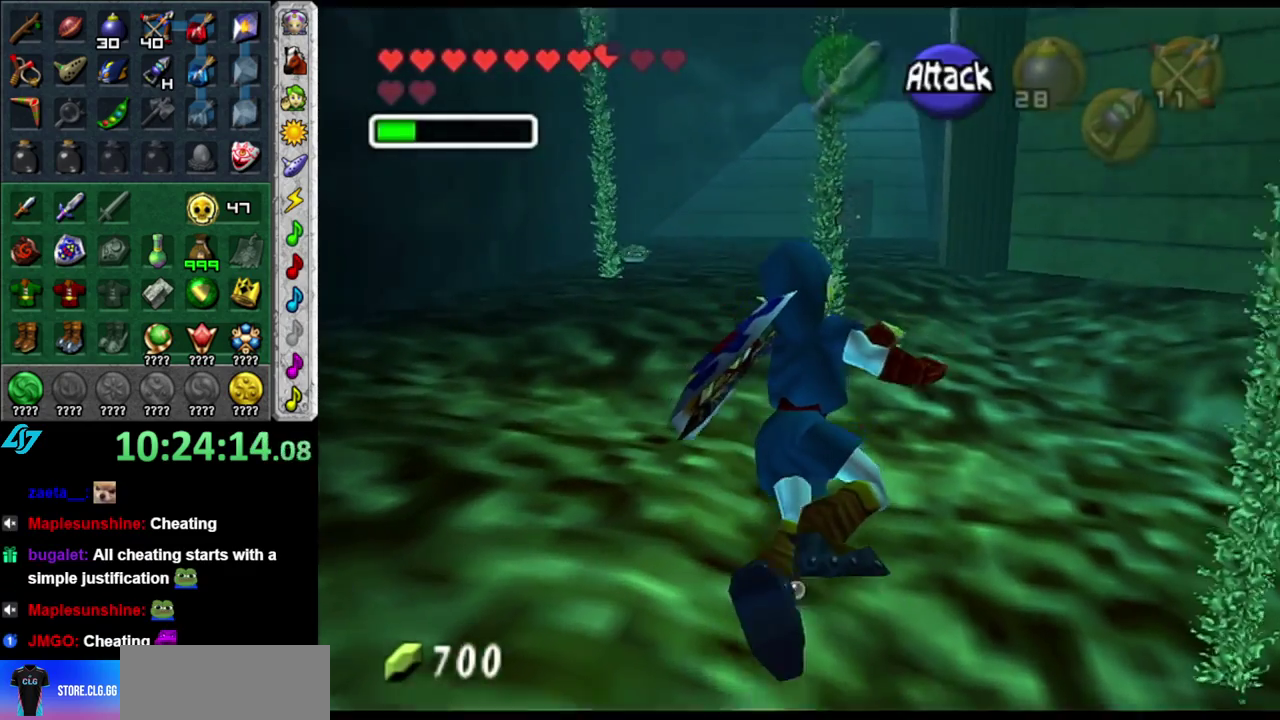
{"buttons": ["L1"], "left_stick": "up", "right_stick": "center", "events": []}
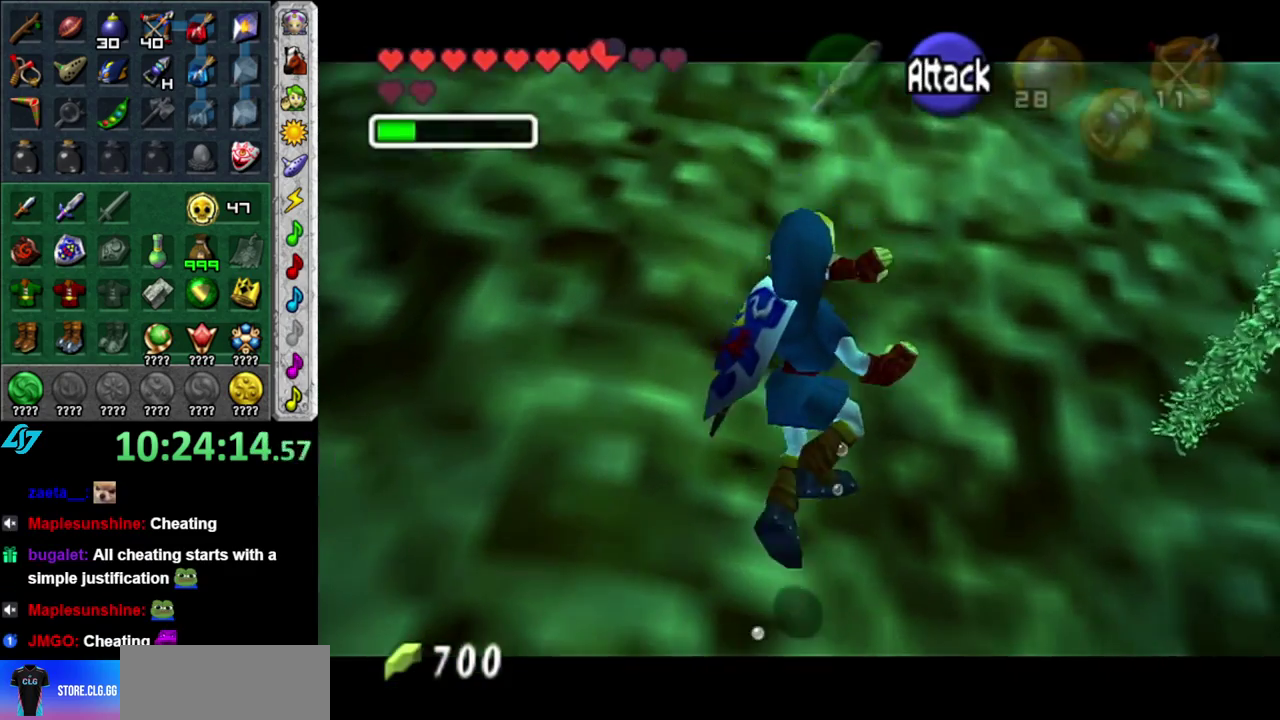
{"buttons": [], "left_stick": "up", "right_stick": "center", "events": [[50, "L1", "up"]]}
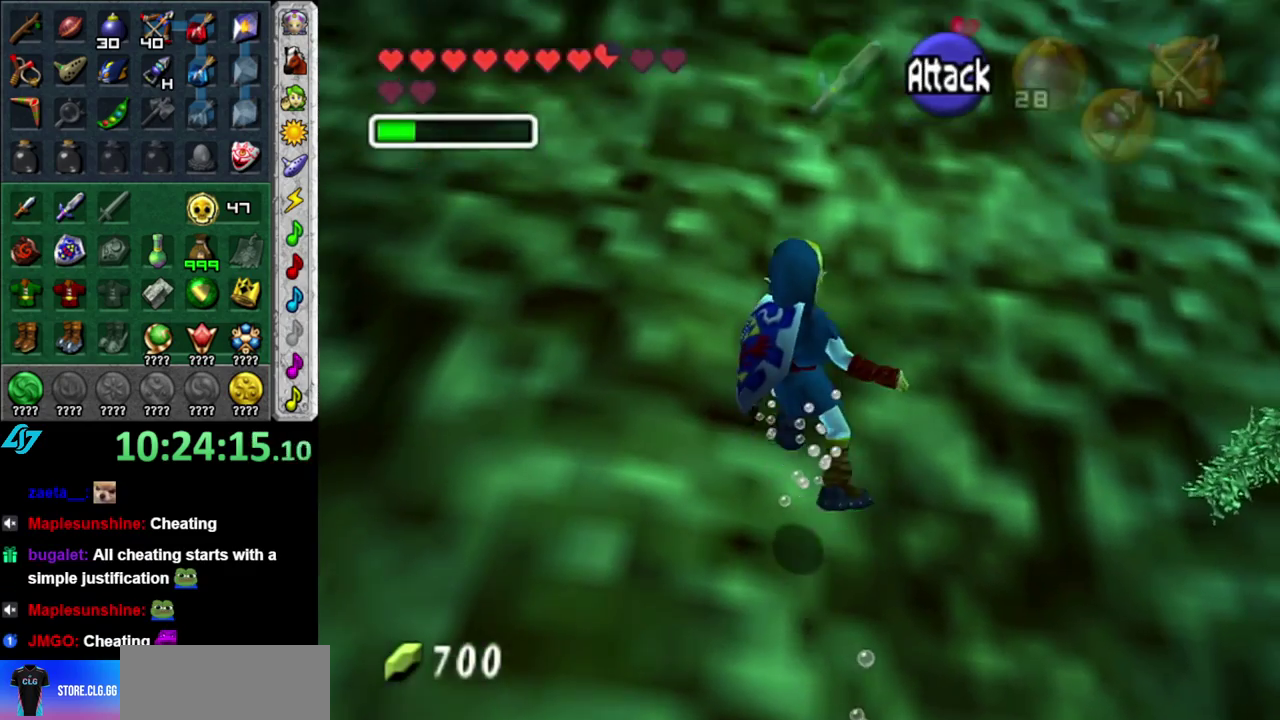
{"buttons": [], "left_stick": "up", "right_stick": "center", "events": []}
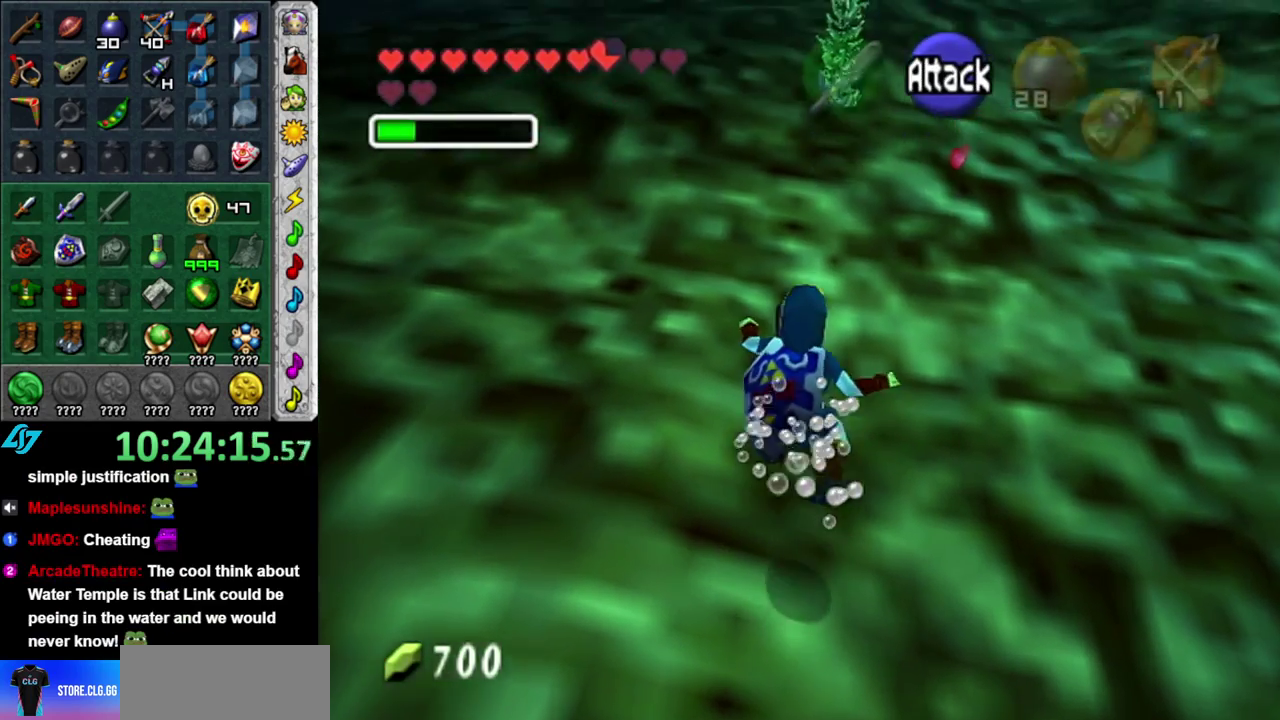
{"buttons": [], "left_stick": "up", "right_stick": "center", "events": []}
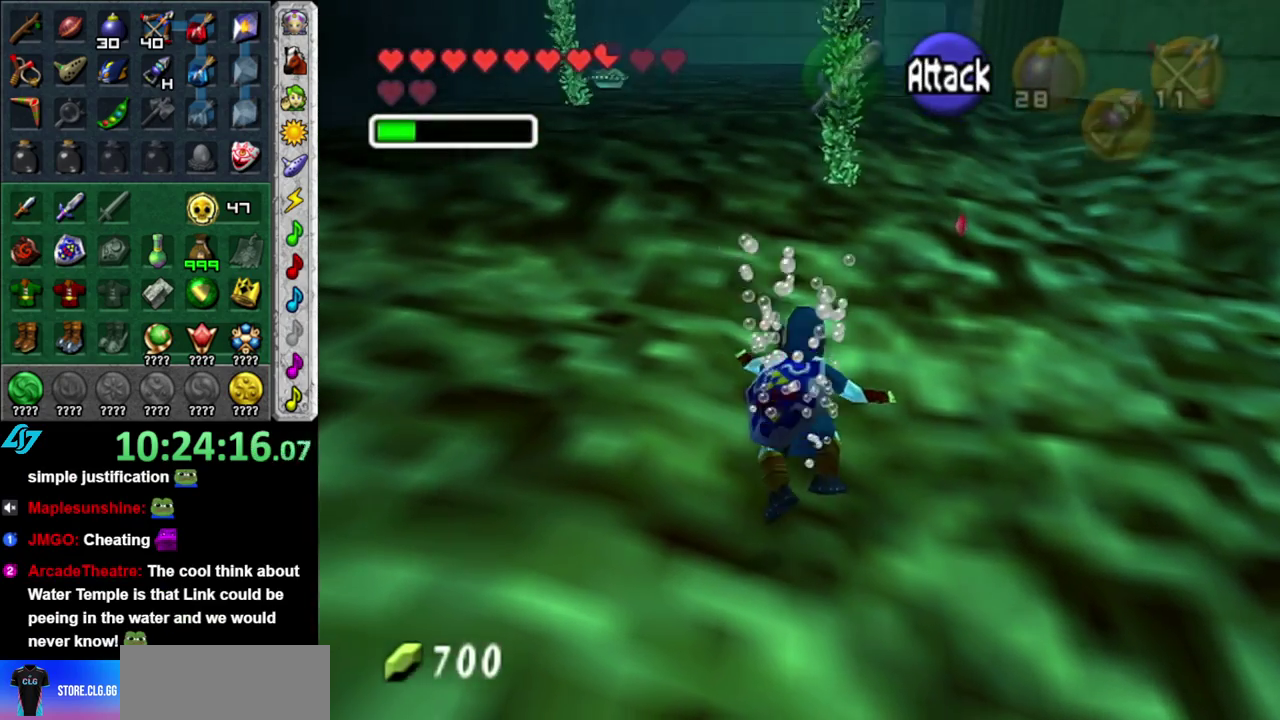
{"buttons": [], "left_stick": "up", "right_stick": "center", "events": []}
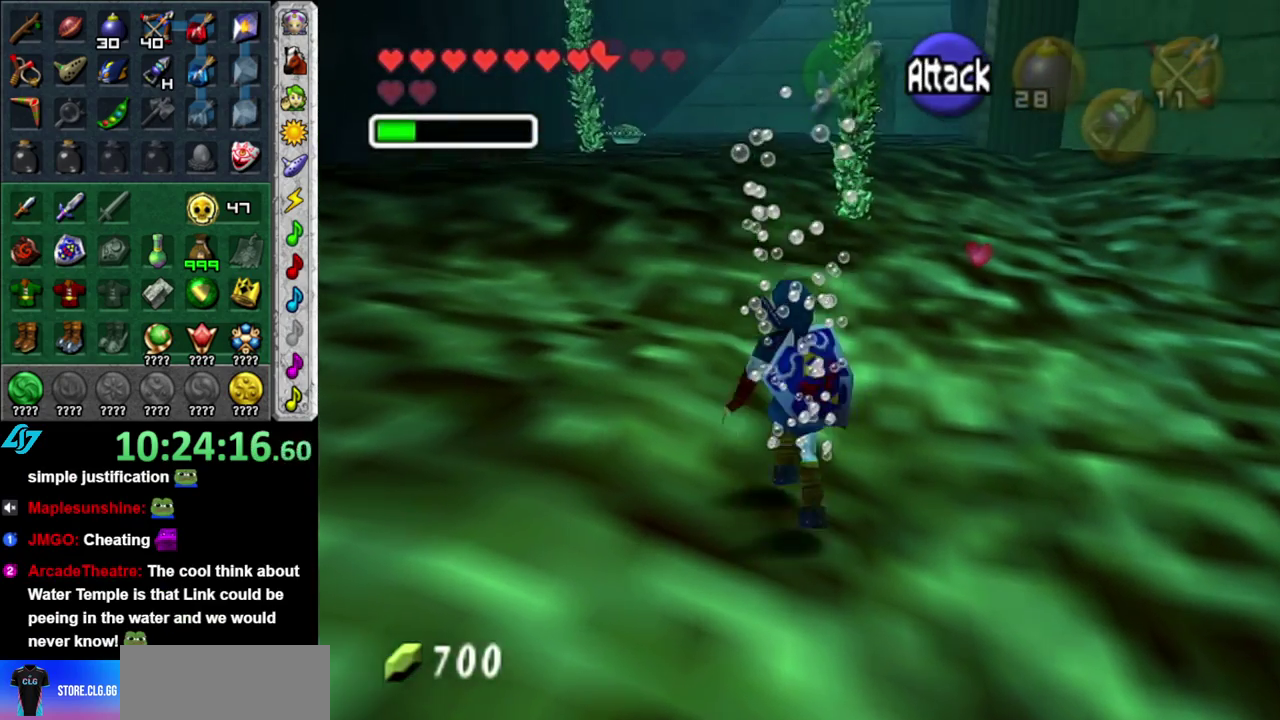
{"buttons": ["A"], "left_stick": "up", "right_stick": "center", "events": [[433, "A", "down"]]}
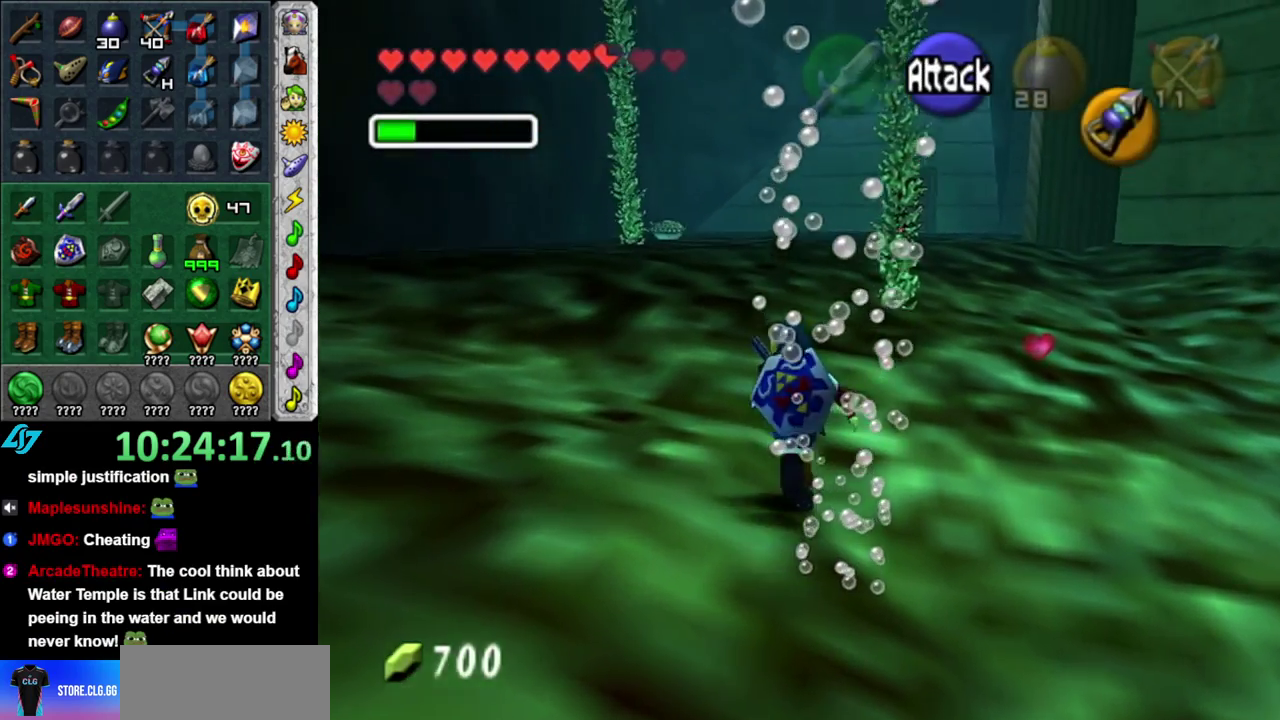
{"buttons": [], "left_stick": "up", "right_stick": "center", "events": [[367, "A", "up"]]}
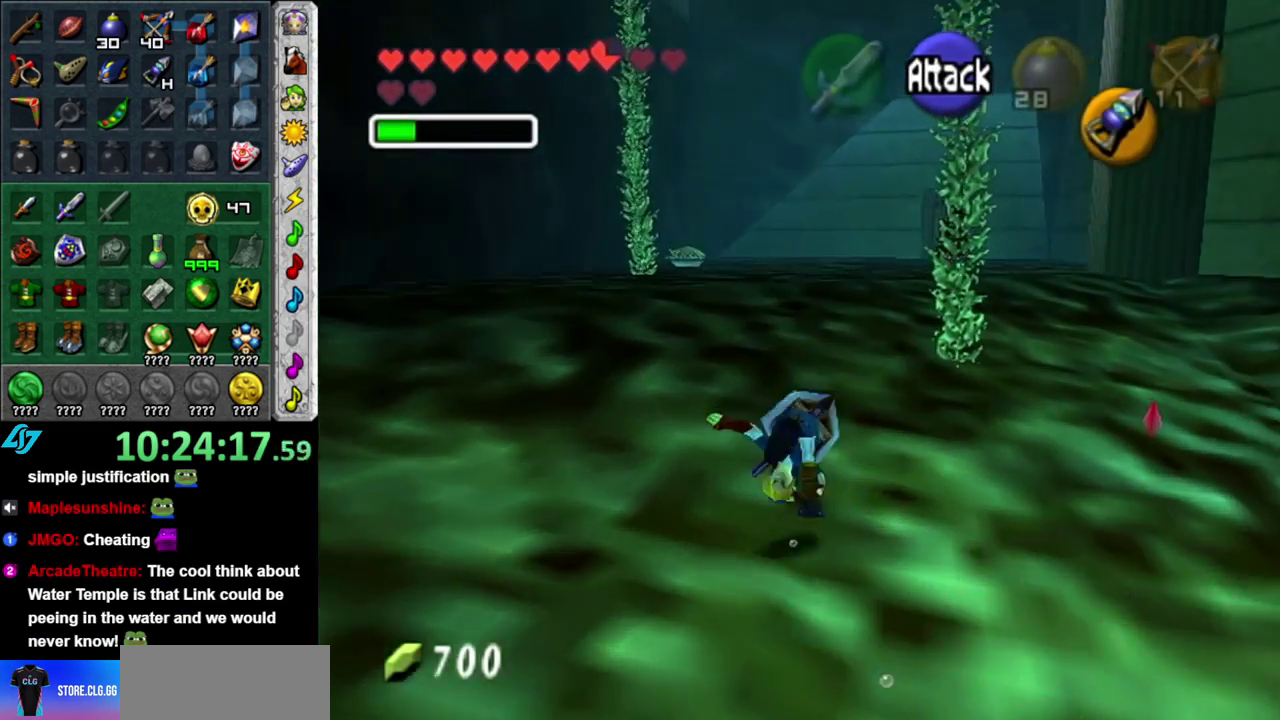
{"buttons": [], "left_stick": "up", "right_stick": "center", "events": []}